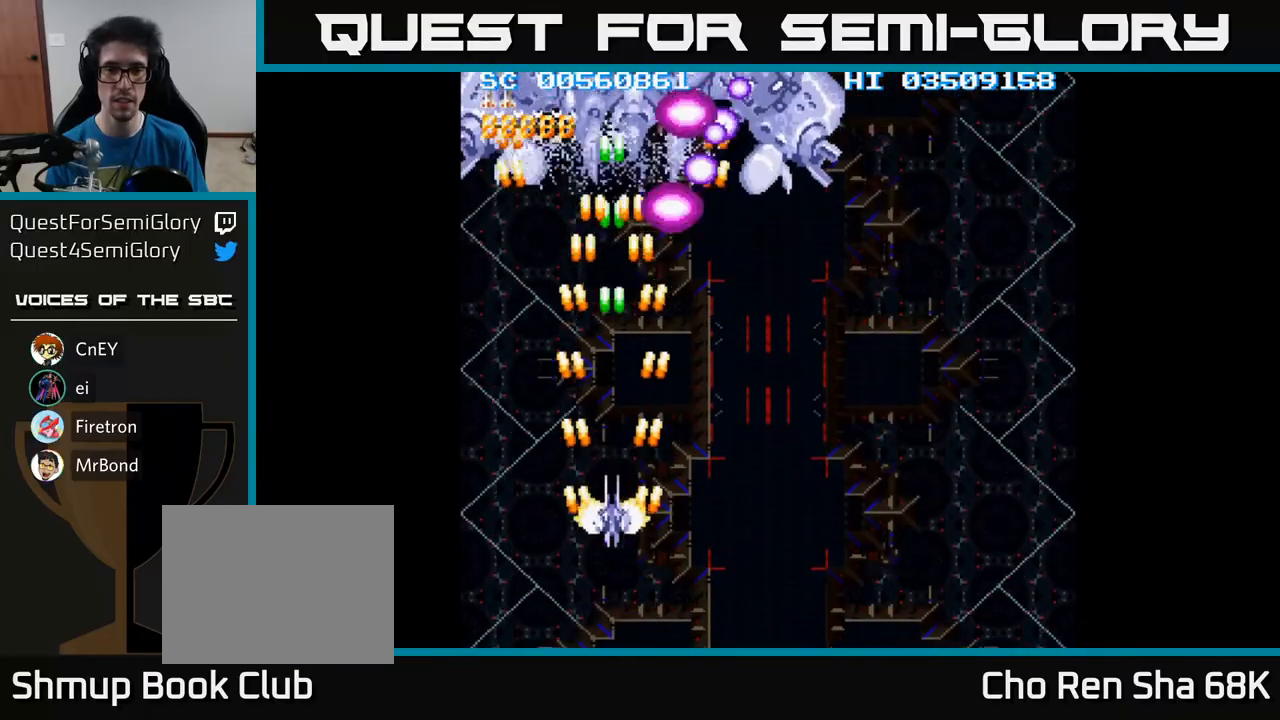
Gameplay with a controller (Xbox layout); each line is a JSON object with the inputs held at the frame after it. "events" lists button and stick changes between this image and that frame as [ms after this image, input, new state], when the widget could be followed in between. Not read: left_stick right_stick.
{"buttons": ["A", "DPAD_UP"], "events": [[150, "DPAD_LEFT", "down"], [183, "DPAD_DOWN", "up"], [300, "DPAD_UP", "down"], [450, "DPAD_LEFT", "up"]]}
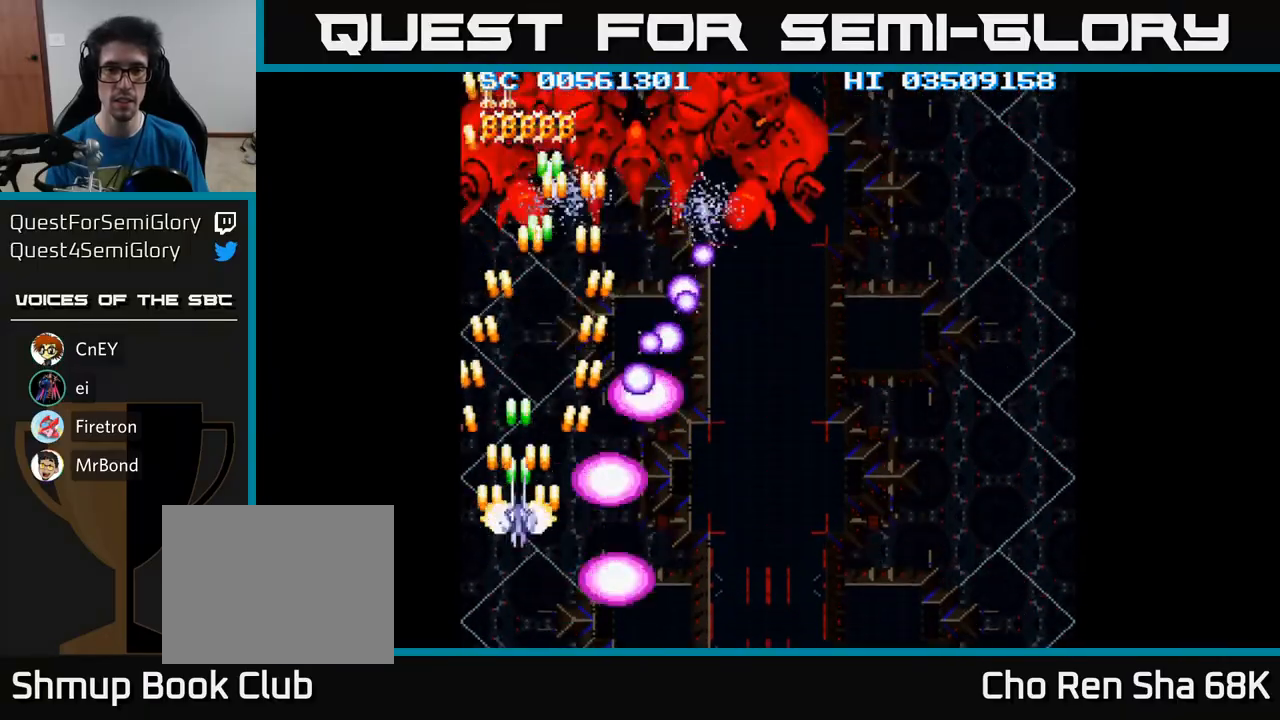
{"buttons": ["A", "DPAD_RIGHT"], "events": [[100, "DPAD_RIGHT", "down"], [500, "DPAD_UP", "up"]]}
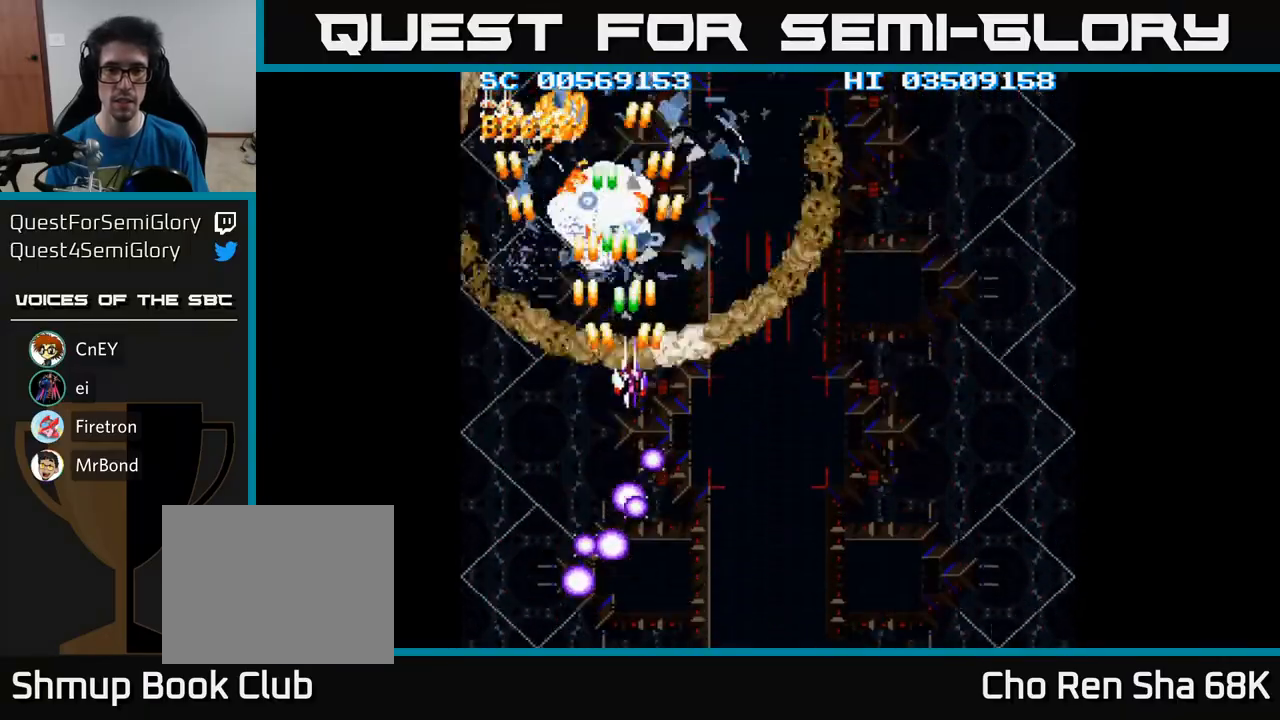
{"buttons": ["A", "DPAD_DOWN", "DPAD_RIGHT"], "events": [[33, "DPAD_RIGHT", "up"], [67, "DPAD_DOWN", "down"], [233, "DPAD_RIGHT", "down"]]}
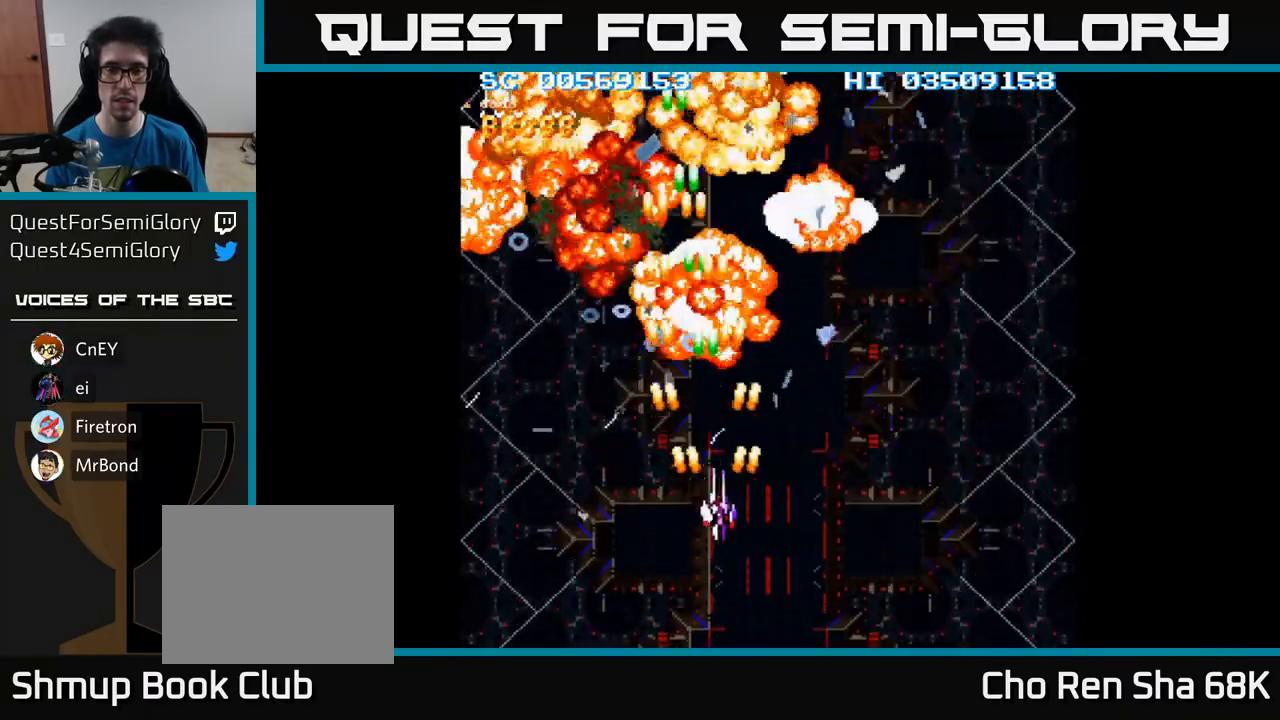
{"buttons": ["A", "DPAD_DOWN", "DPAD_RIGHT"], "events": [[317, "A", "up"], [500, "A", "down"]]}
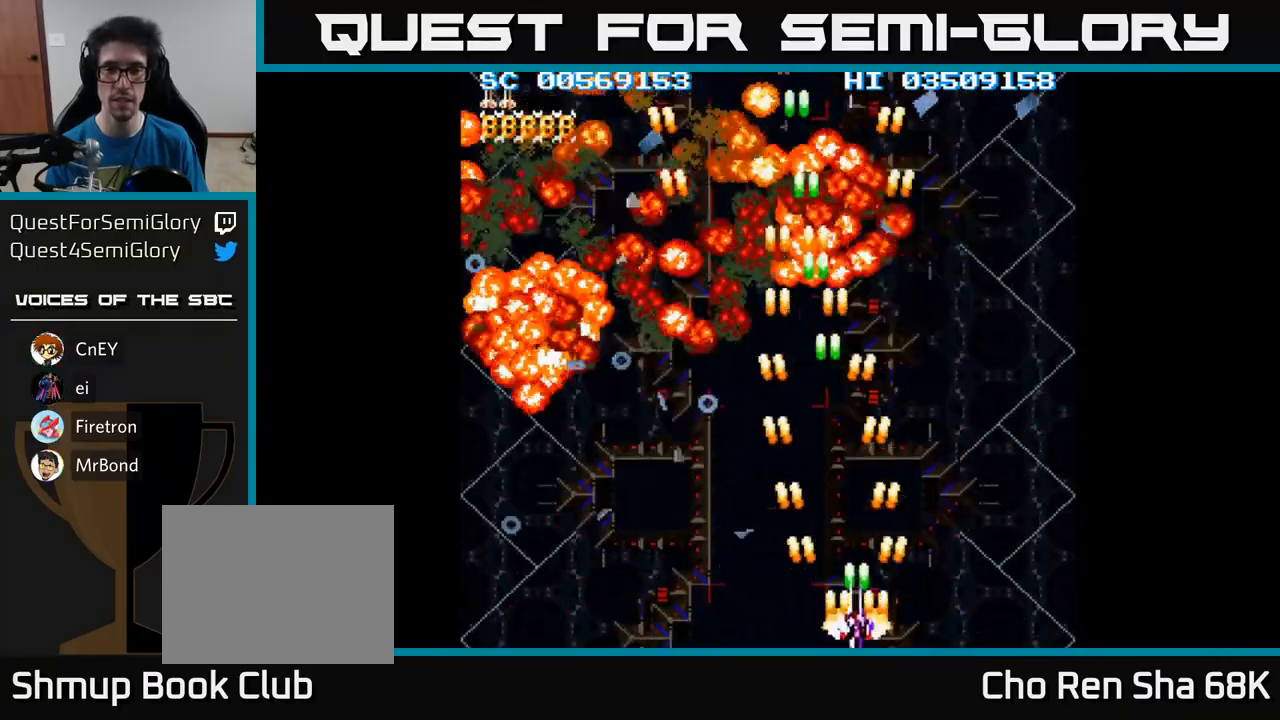
{"buttons": ["A"], "events": [[150, "DPAD_DOWN", "up"], [150, "DPAD_RIGHT", "up"], [167, "DPAD_LEFT", "down"], [500, "DPAD_LEFT", "up"]]}
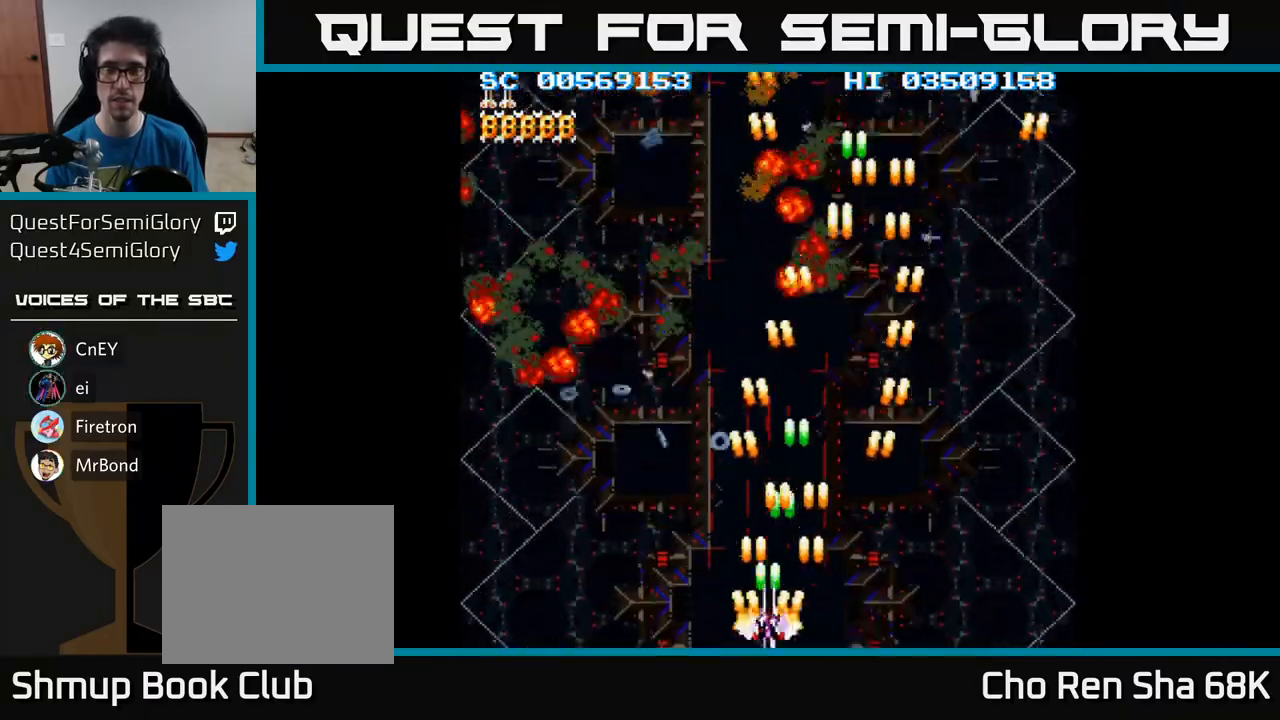
{"buttons": ["A", "DPAD_LEFT"], "events": [[67, "DPAD_RIGHT", "down"], [450, "DPAD_RIGHT", "up"], [483, "DPAD_LEFT", "down"]]}
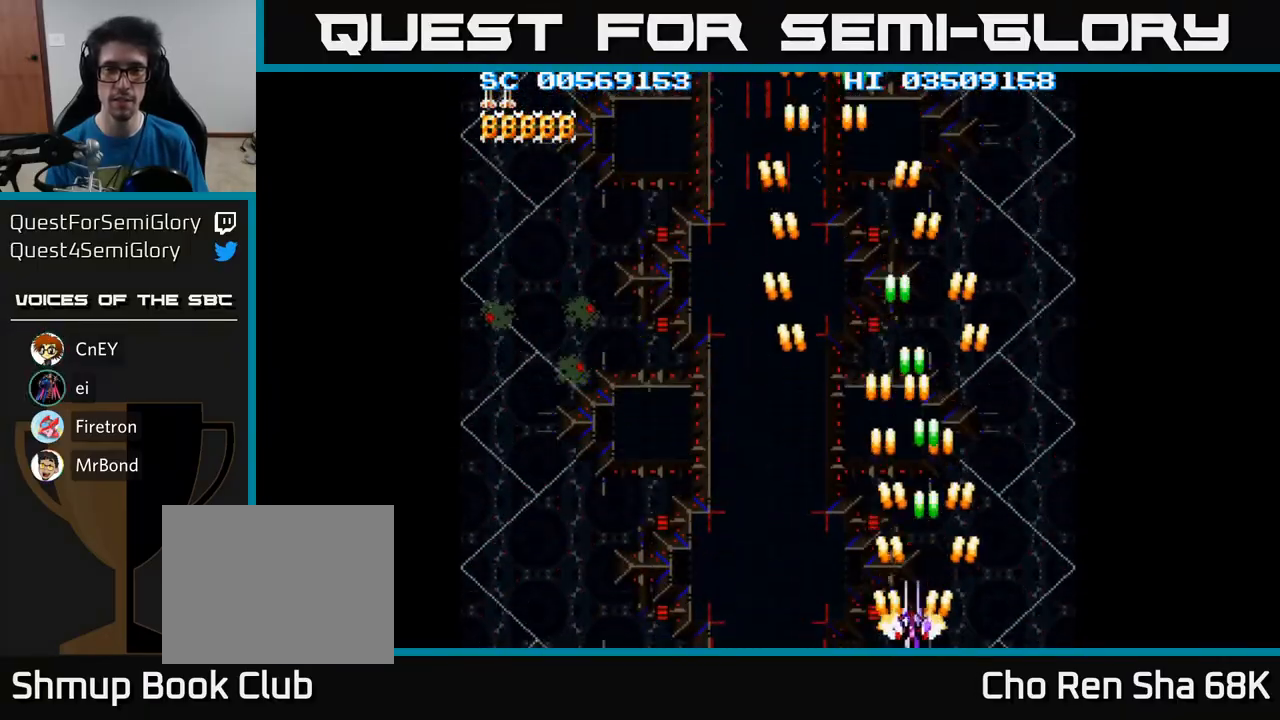
{"buttons": ["A", "DPAD_UP", "DPAD_RIGHT"], "events": [[217, "DPAD_UP", "down"], [450, "DPAD_LEFT", "up"], [483, "DPAD_RIGHT", "down"]]}
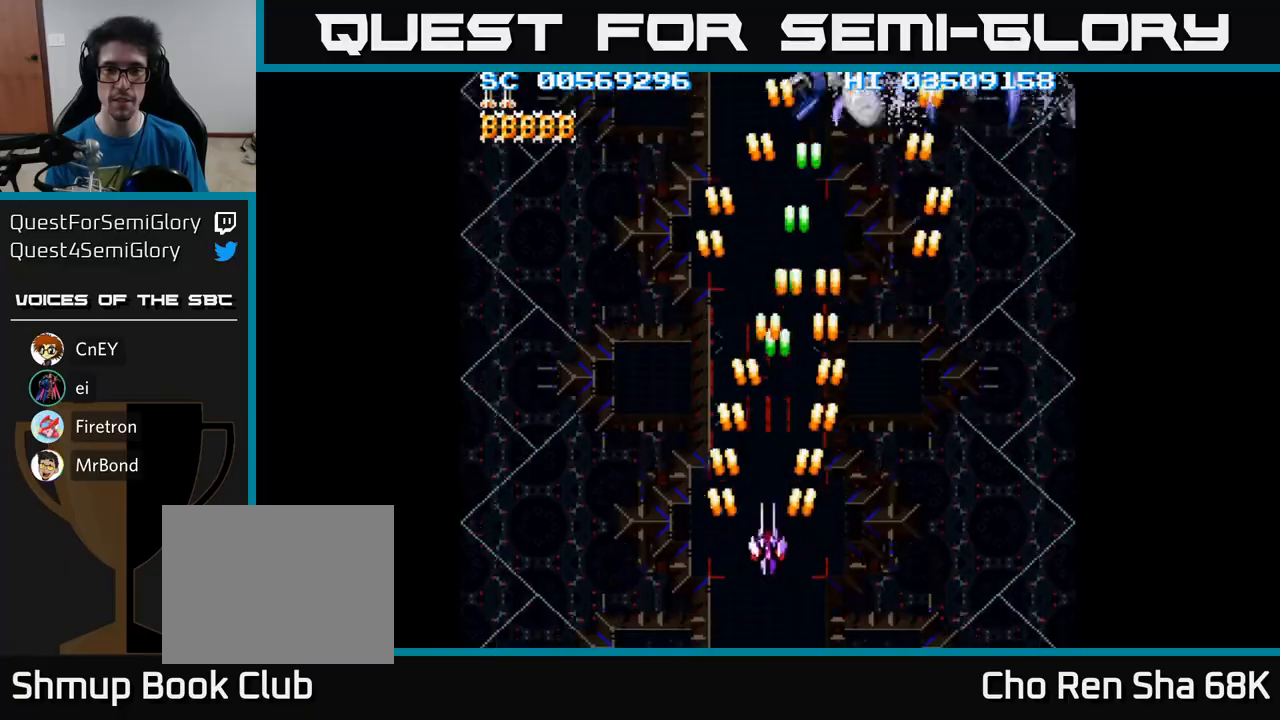
{"buttons": ["A", "DPAD_DOWN"], "events": [[450, "DPAD_UP", "up"], [467, "DPAD_RIGHT", "up"], [483, "DPAD_DOWN", "down"]]}
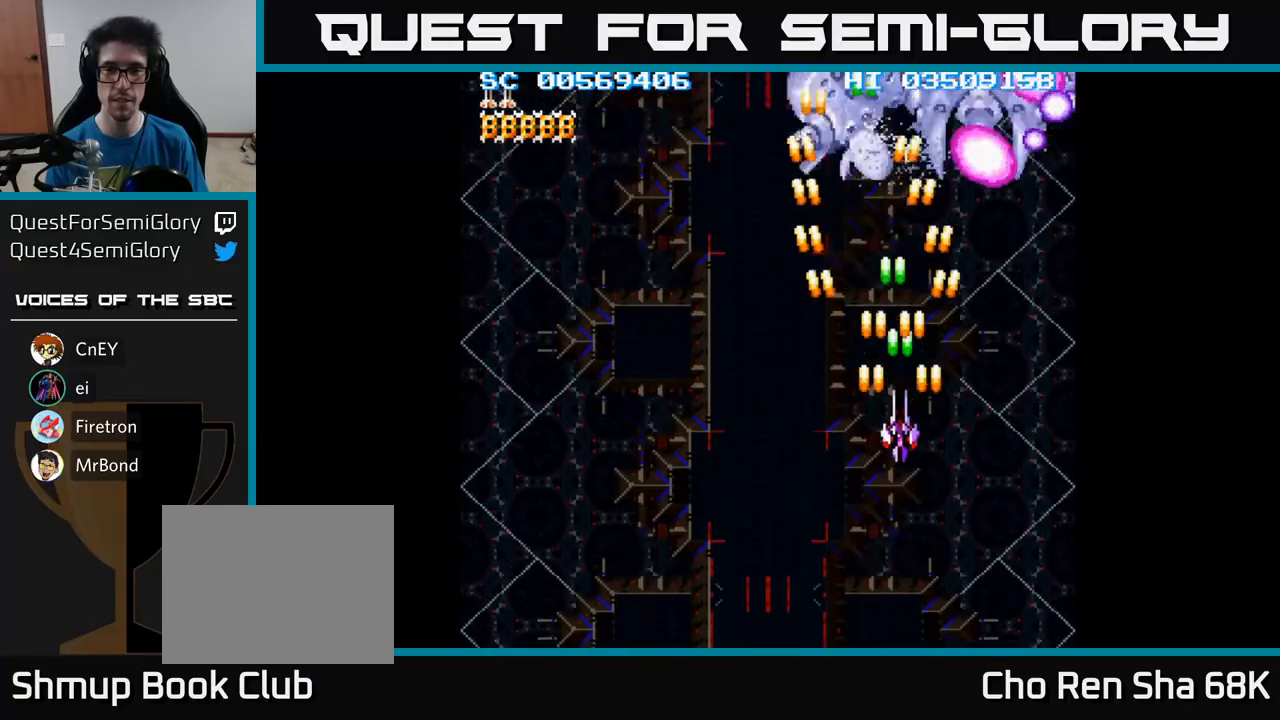
{"buttons": ["A", "DPAD_UP", "DPAD_RIGHT"], "events": [[117, "DPAD_RIGHT", "down"], [183, "DPAD_DOWN", "up"], [383, "DPAD_UP", "down"]]}
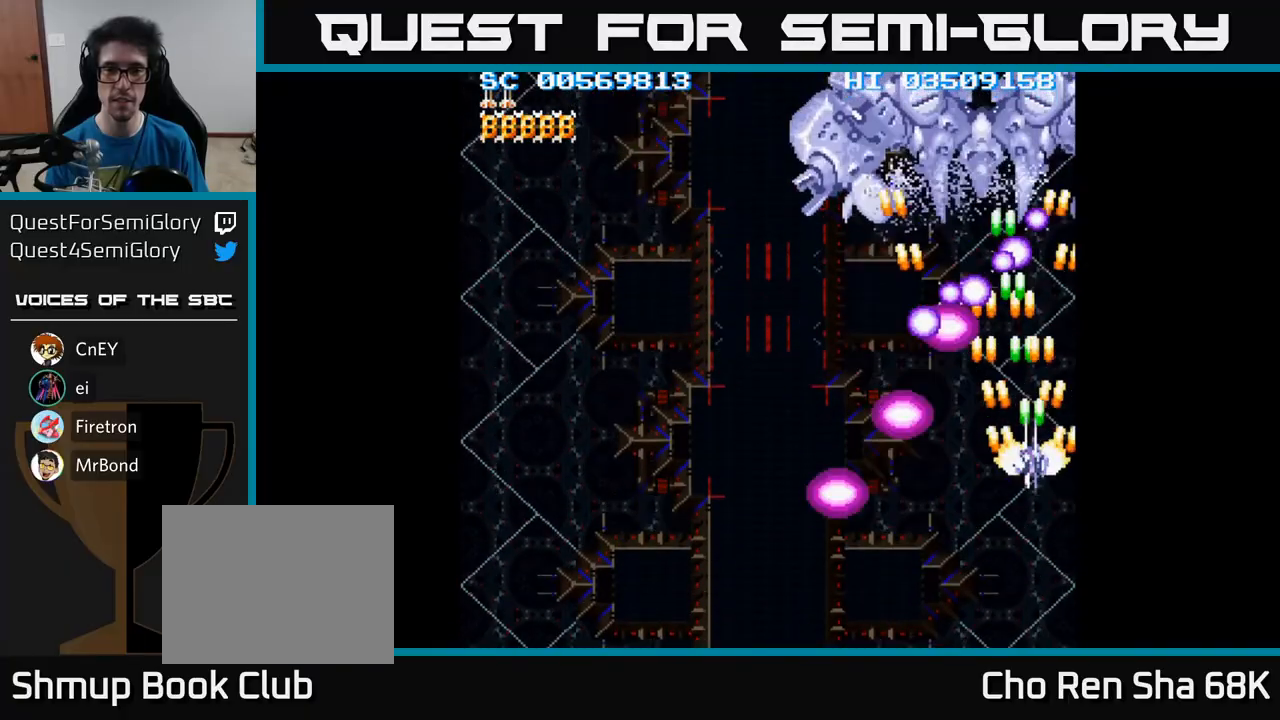
{"buttons": ["A"], "events": [[200, "DPAD_RIGHT", "up"], [267, "DPAD_LEFT", "down"], [433, "DPAD_UP", "up"], [467, "DPAD_LEFT", "up"]]}
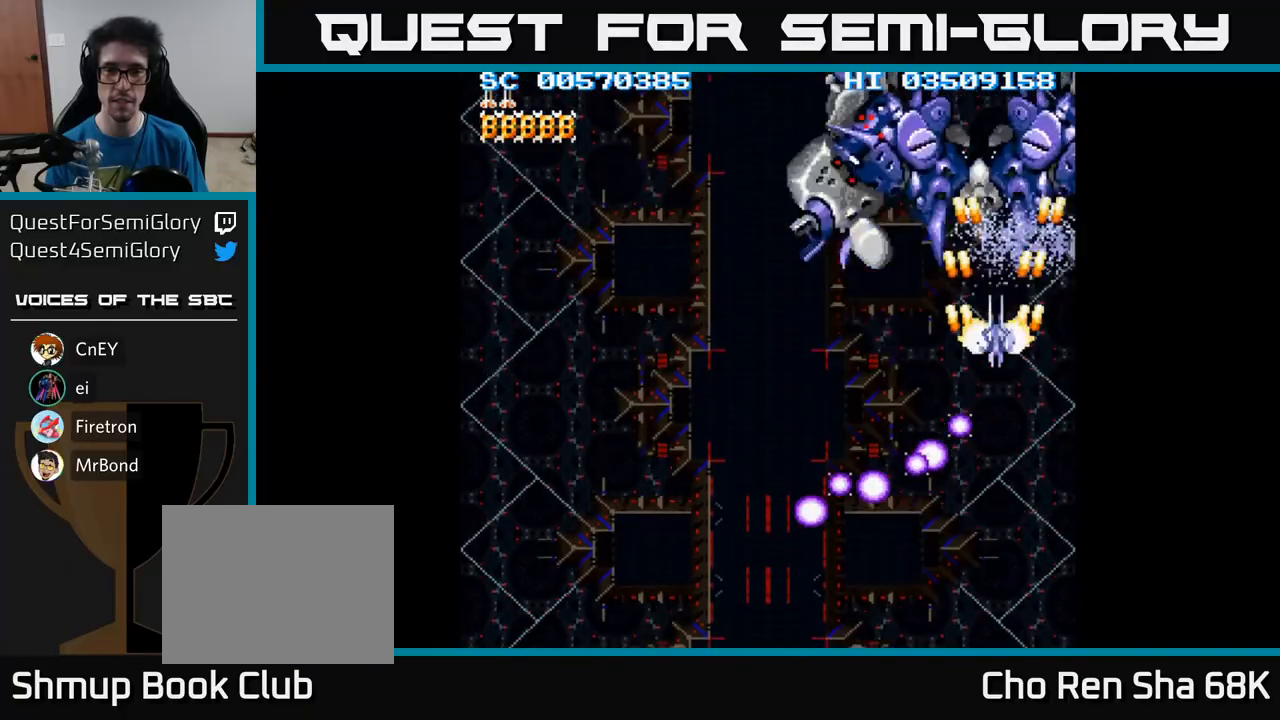
{"buttons": ["A", "DPAD_DOWN"], "events": [[250, "DPAD_DOWN", "down"], [367, "DPAD_DOWN", "up"], [467, "DPAD_DOWN", "down"]]}
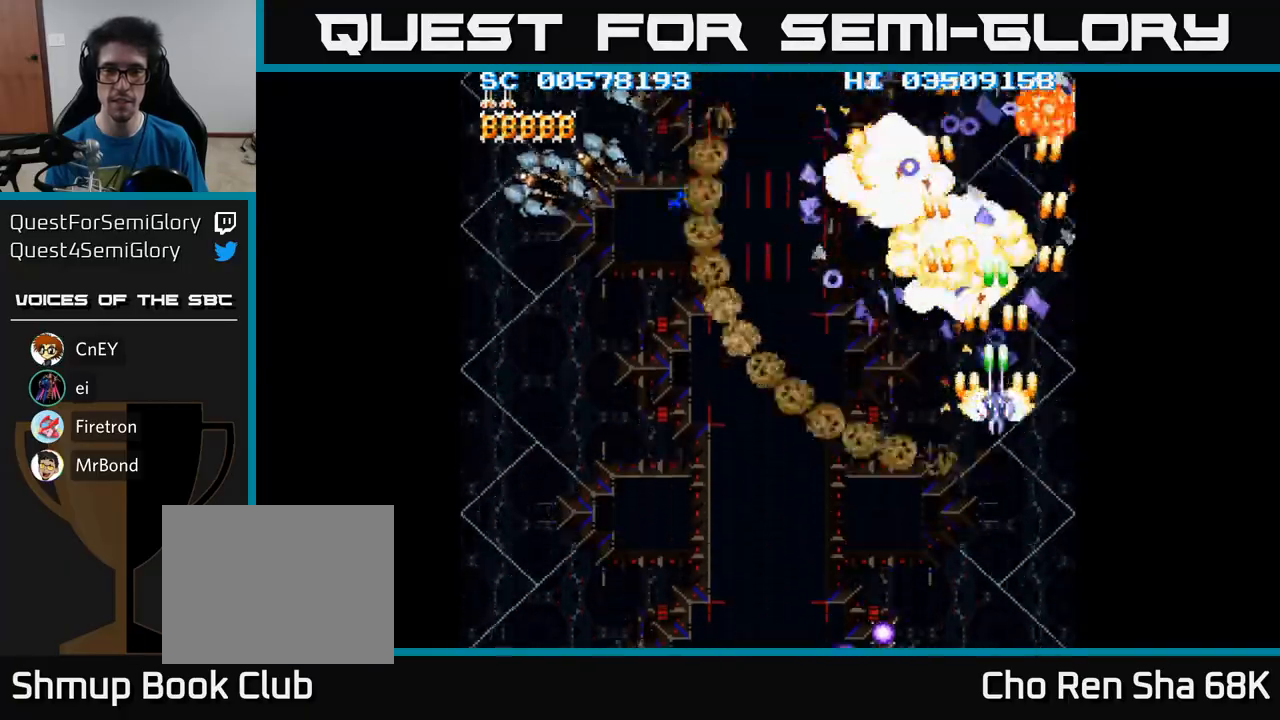
{"buttons": ["A", "DPAD_DOWN", "DPAD_LEFT"], "events": [[200, "DPAD_LEFT", "down"]]}
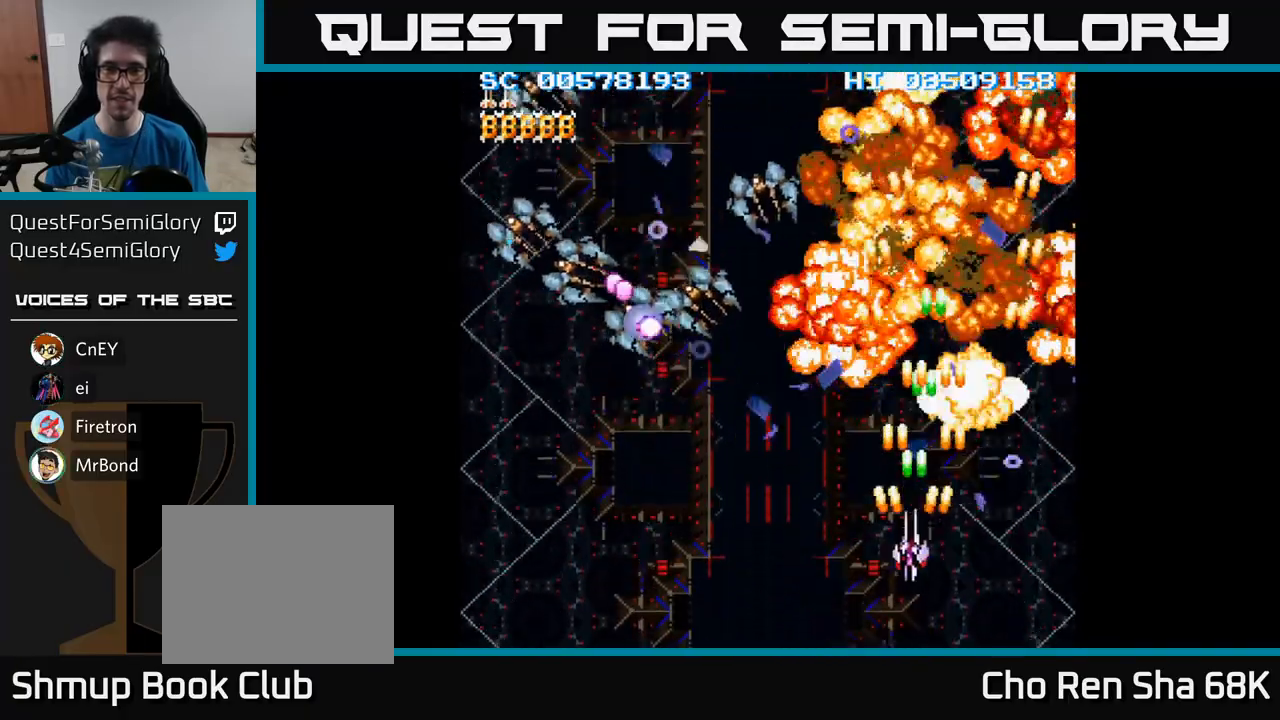
{"buttons": ["A", "DPAD_LEFT"], "events": [[200, "DPAD_DOWN", "up"]]}
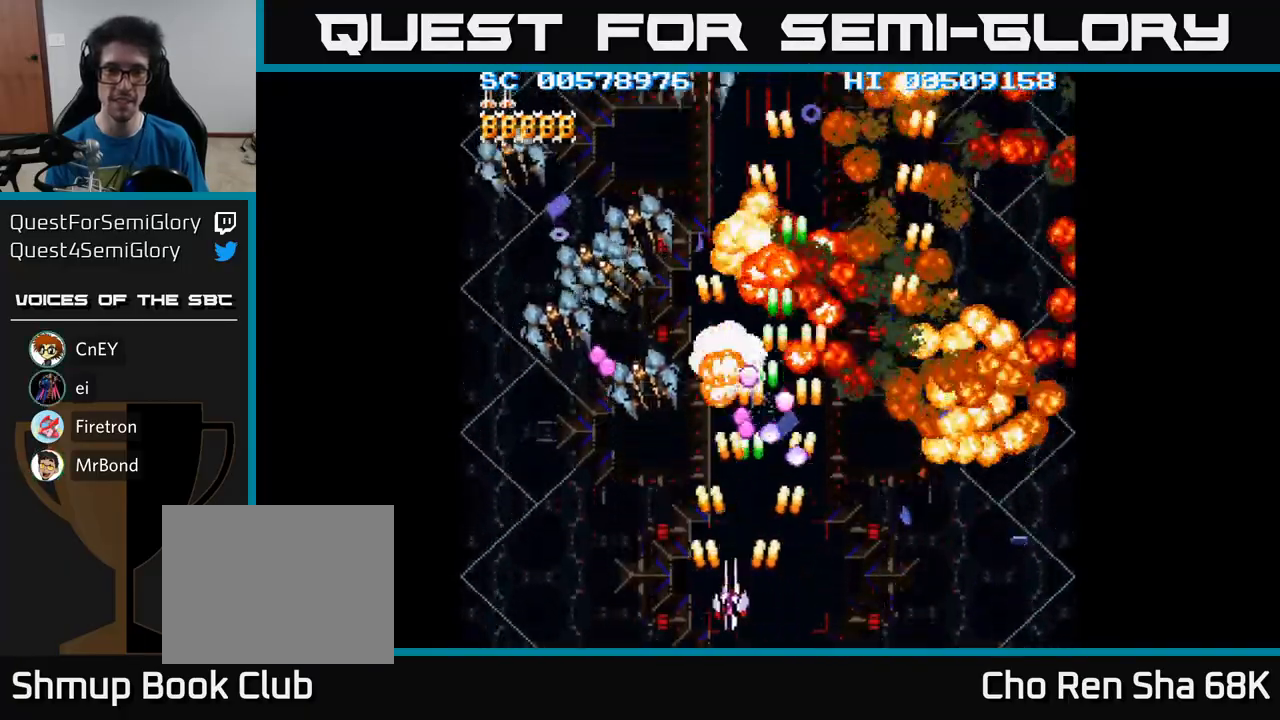
{"buttons": ["A", "DPAD_LEFT"], "events": []}
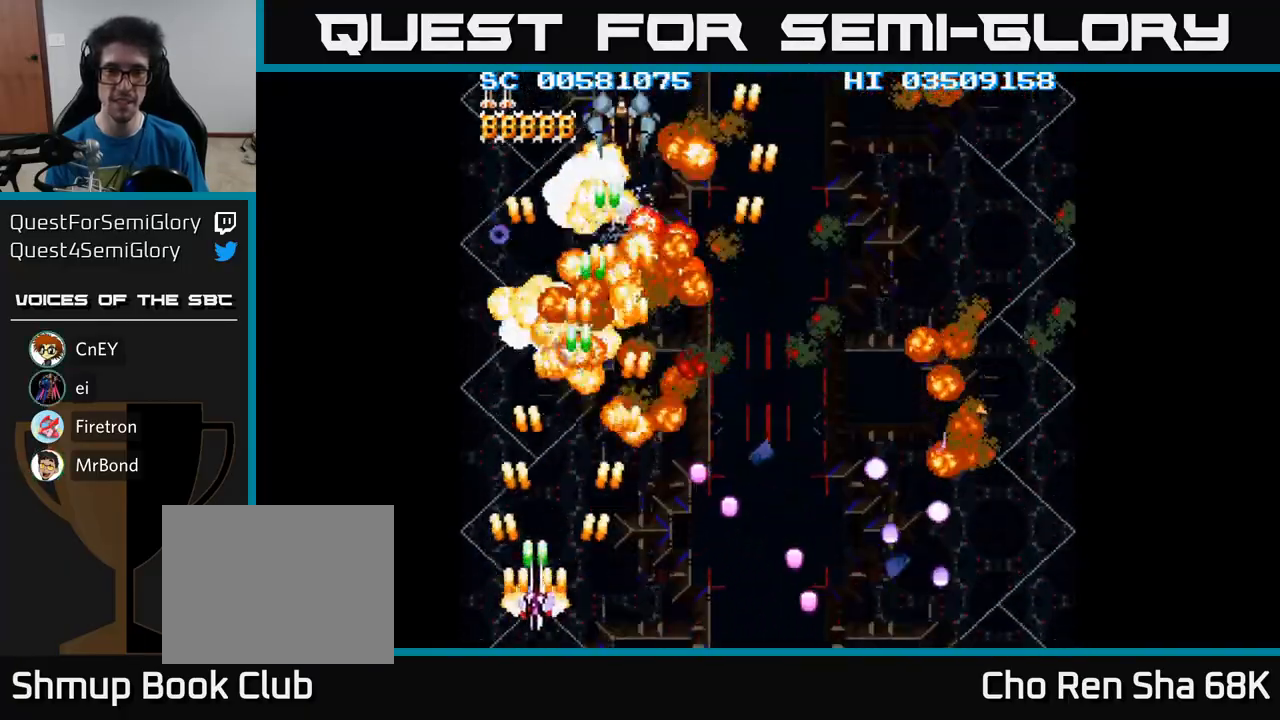
{"buttons": ["A", "DPAD_RIGHT"], "events": [[167, "DPAD_LEFT", "up"], [217, "DPAD_DOWN", "down"], [217, "DPAD_RIGHT", "down"], [317, "DPAD_DOWN", "up"]]}
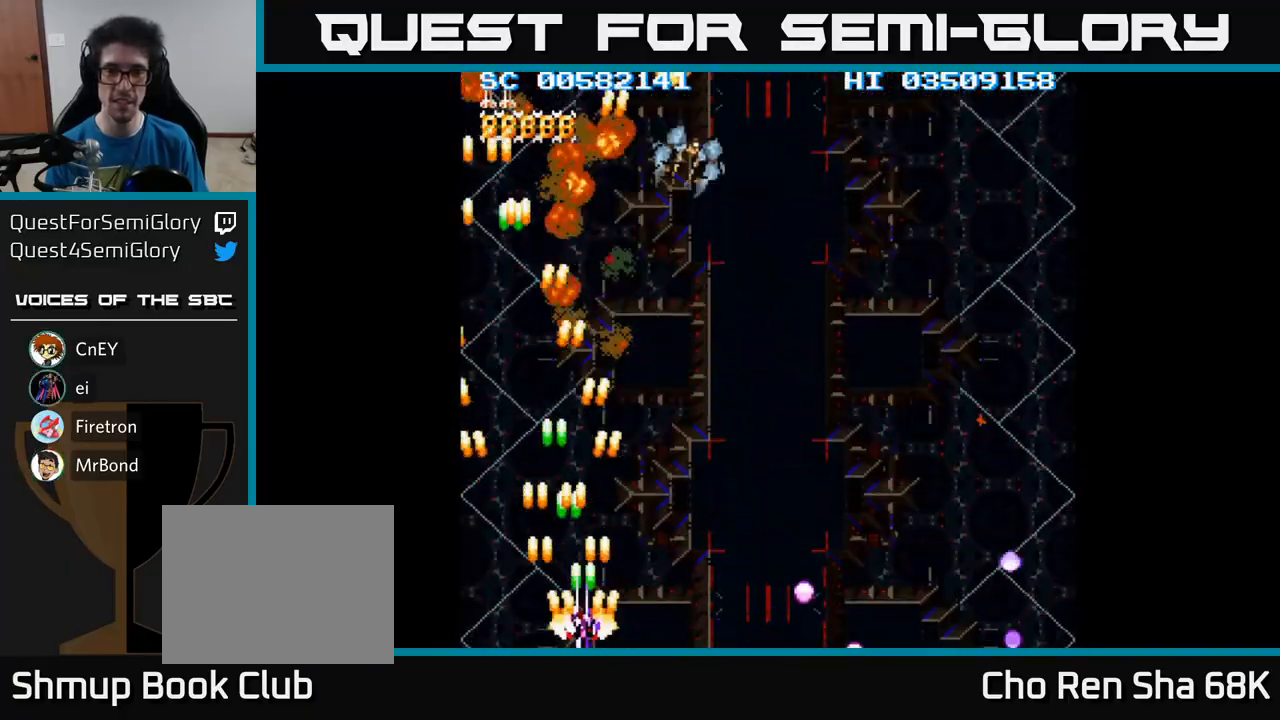
{"buttons": ["A", "DPAD_RIGHT"], "events": []}
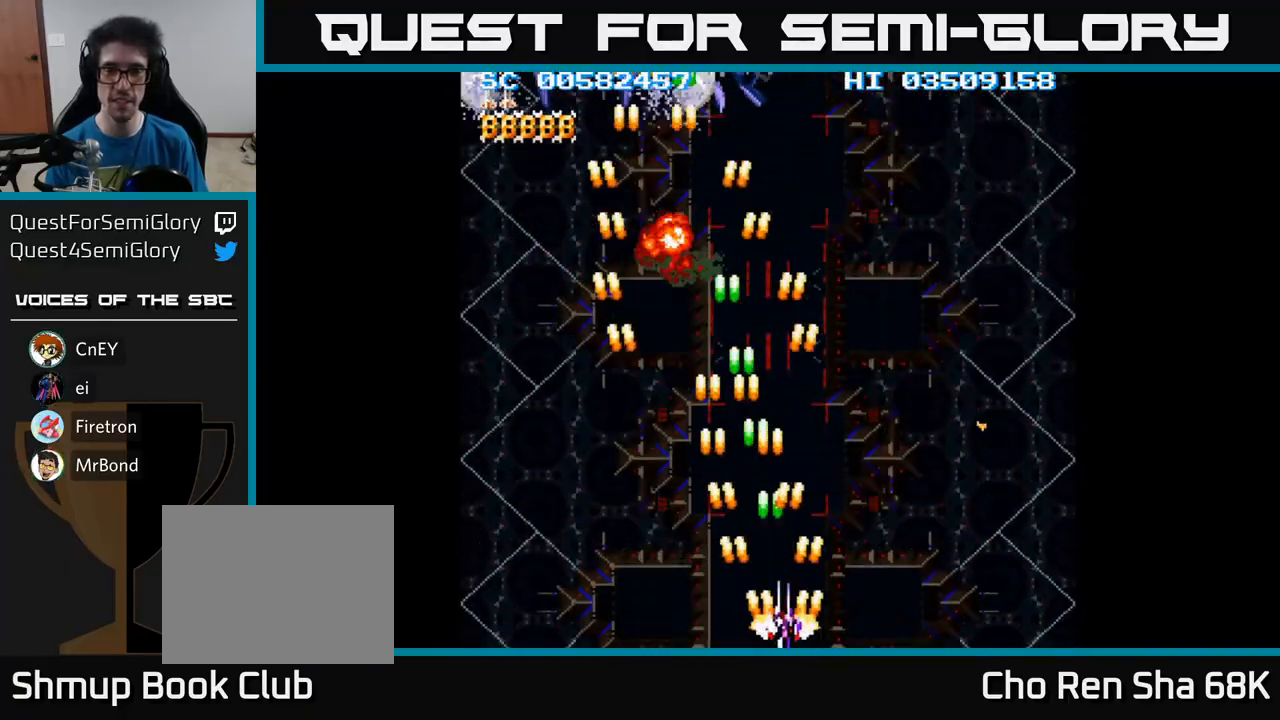
{"buttons": ["A", "DPAD_LEFT"], "events": [[400, "DPAD_RIGHT", "up"], [417, "DPAD_LEFT", "down"]]}
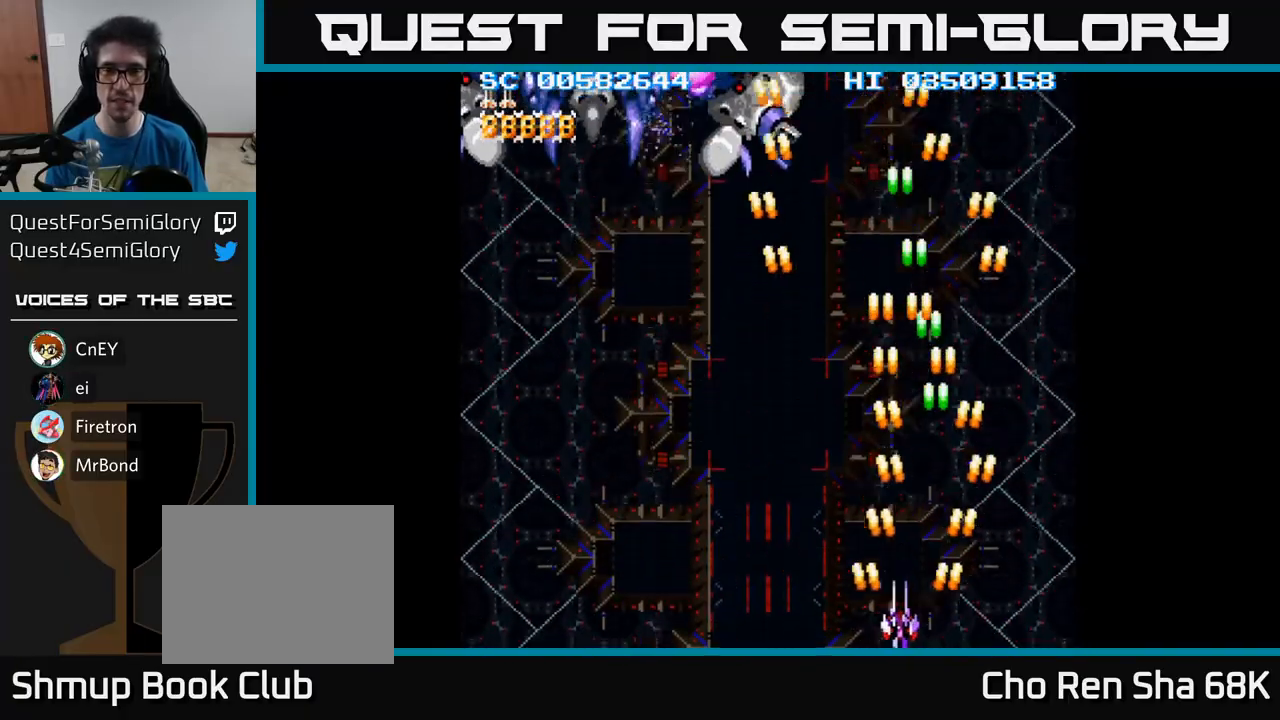
{"buttons": ["A", "DPAD_UP", "DPAD_LEFT"], "events": [[367, "DPAD_UP", "down"]]}
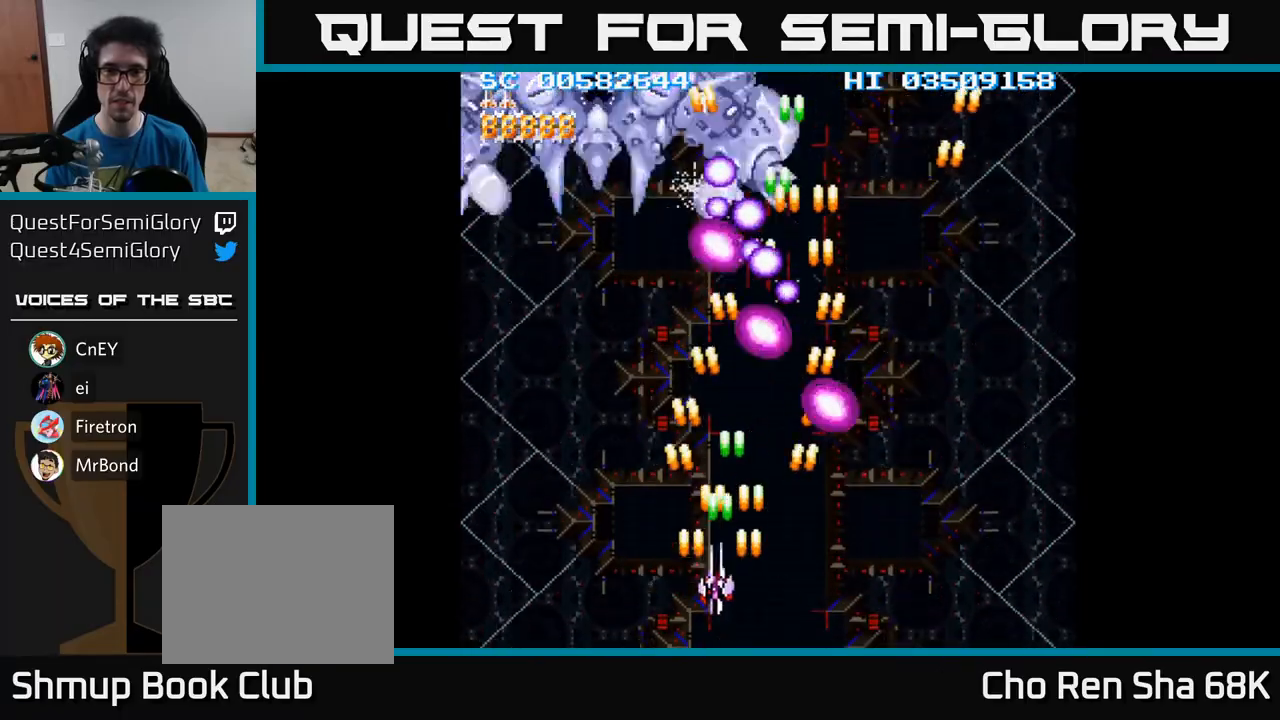
{"buttons": ["A", "DPAD_UP"], "events": [[367, "DPAD_LEFT", "up"]]}
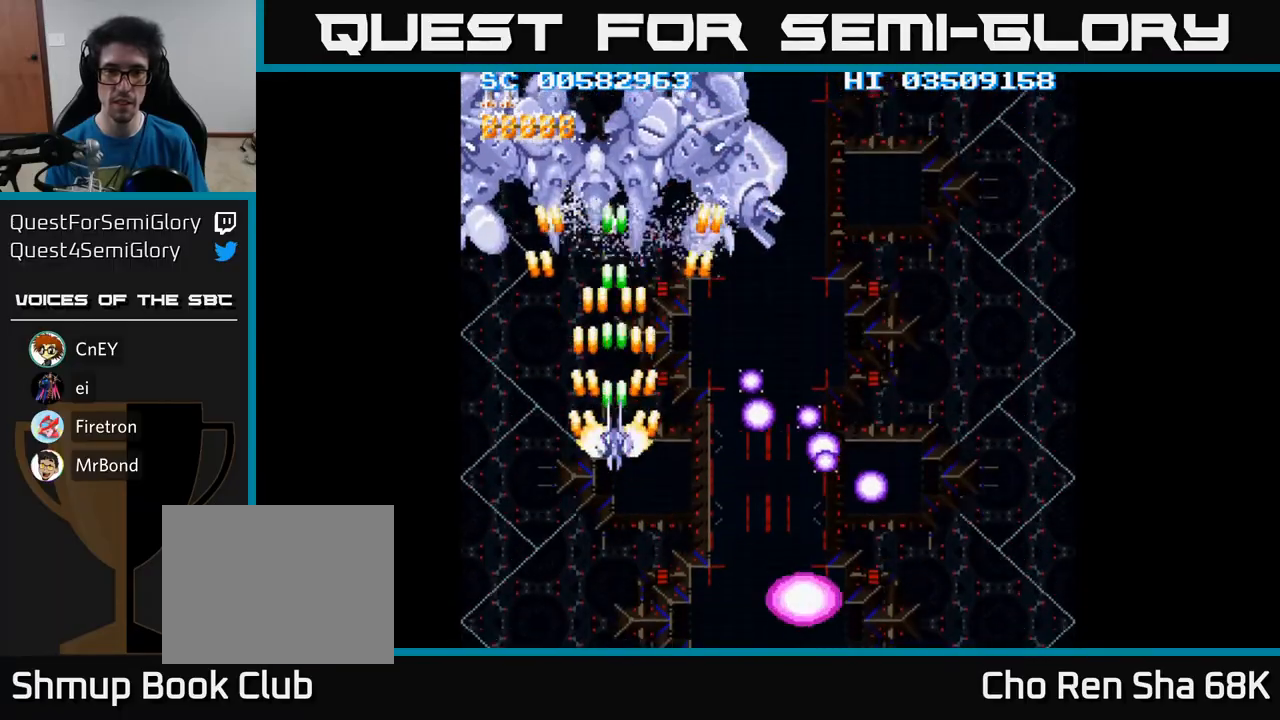
{"buttons": ["A", "DPAD_DOWN"], "events": [[167, "DPAD_UP", "up"], [350, "DPAD_DOWN", "down"]]}
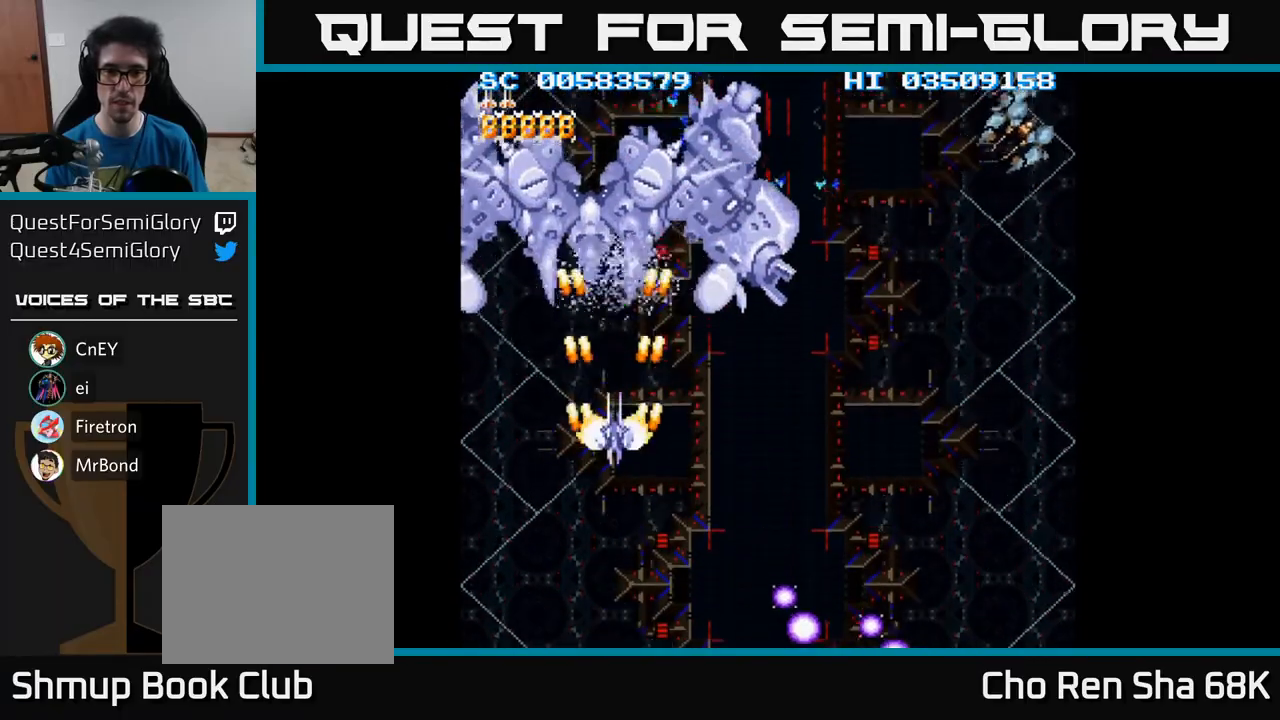
{"buttons": ["A", "DPAD_DOWN", "DPAD_RIGHT"], "events": [[350, "DPAD_RIGHT", "down"]]}
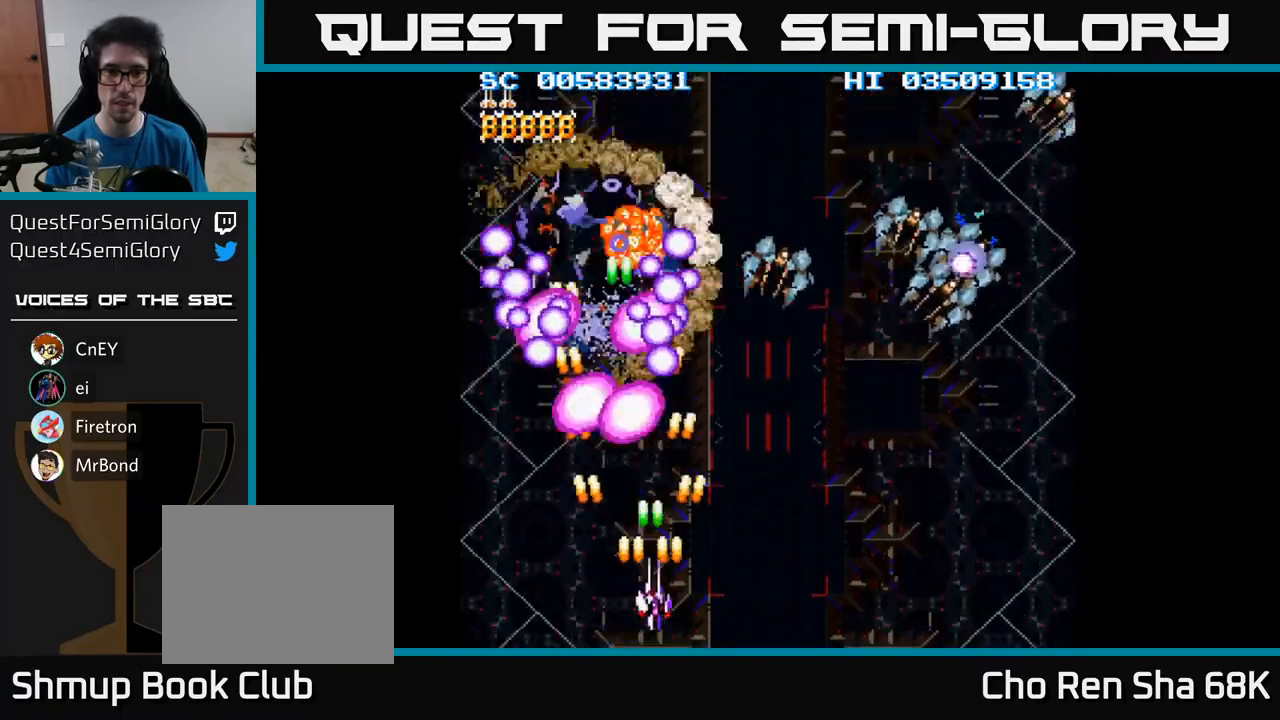
{"buttons": ["A", "DPAD_RIGHT"], "events": [[233, "DPAD_DOWN", "up"]]}
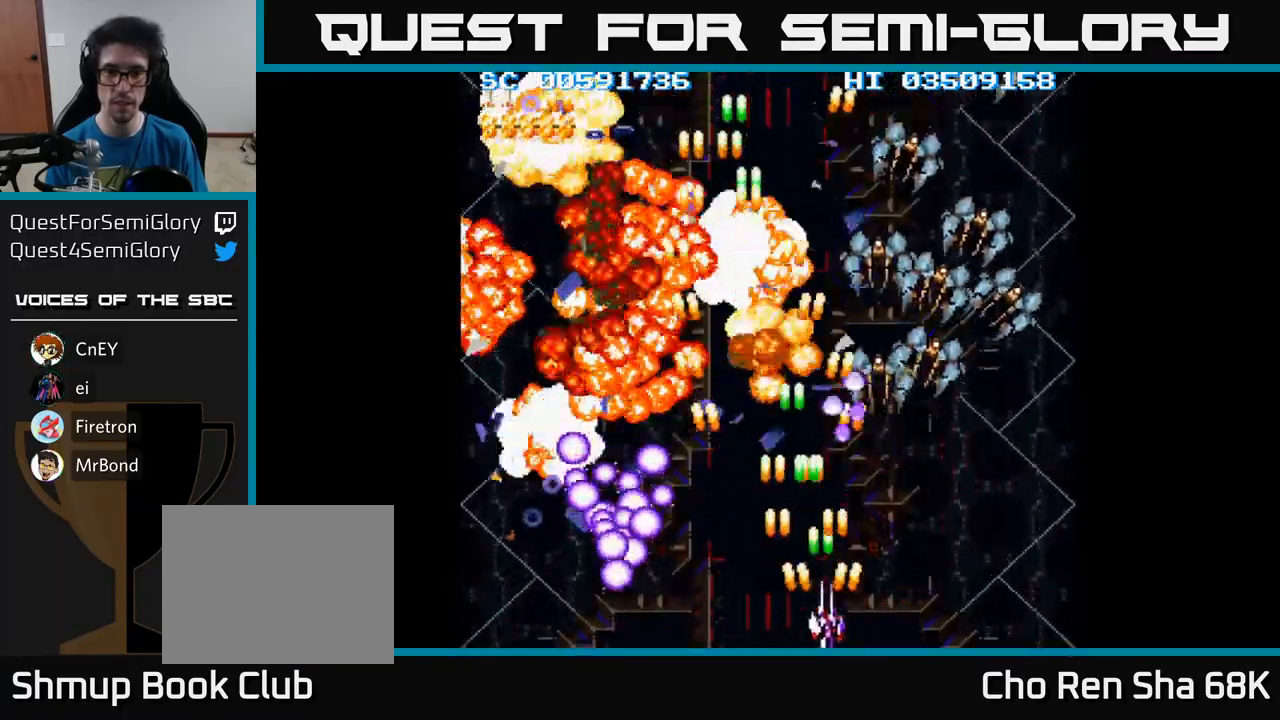
{"buttons": ["A", "DPAD_RIGHT"], "events": []}
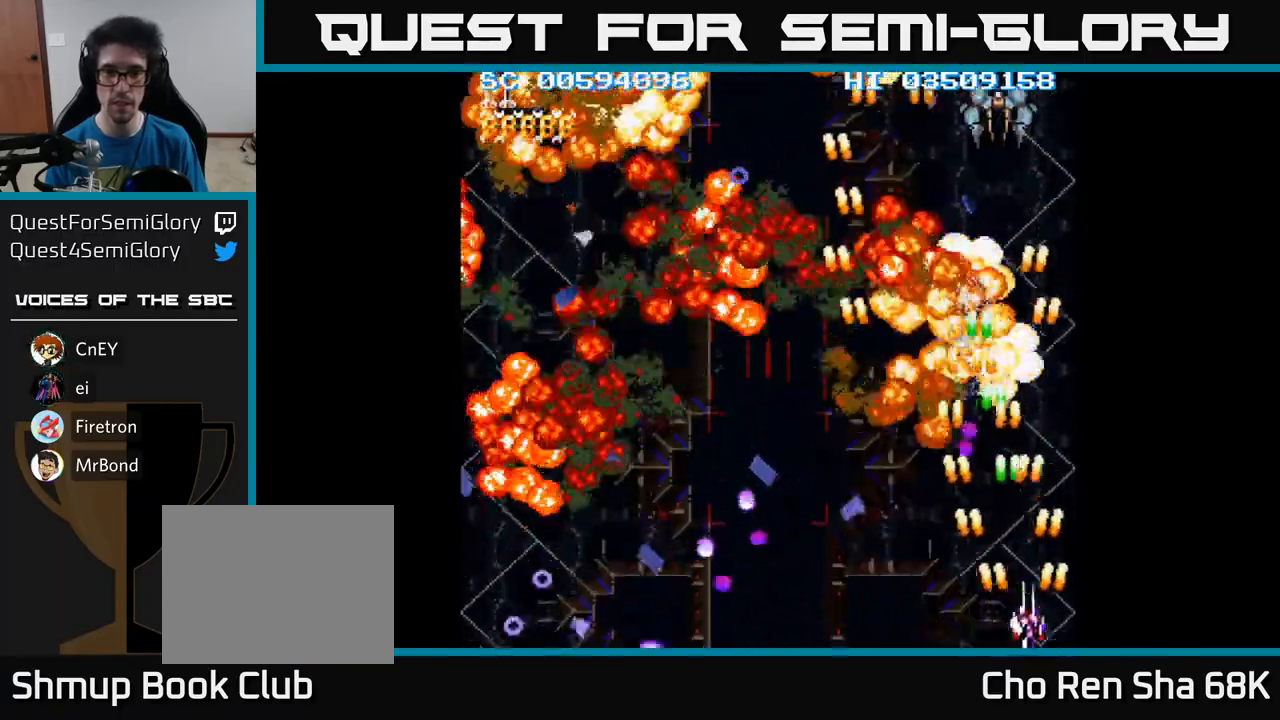
{"buttons": ["A", "DPAD_LEFT"], "events": [[150, "DPAD_RIGHT", "up"], [150, "DPAD_UP", "down"], [350, "DPAD_LEFT", "down"], [450, "DPAD_UP", "up"]]}
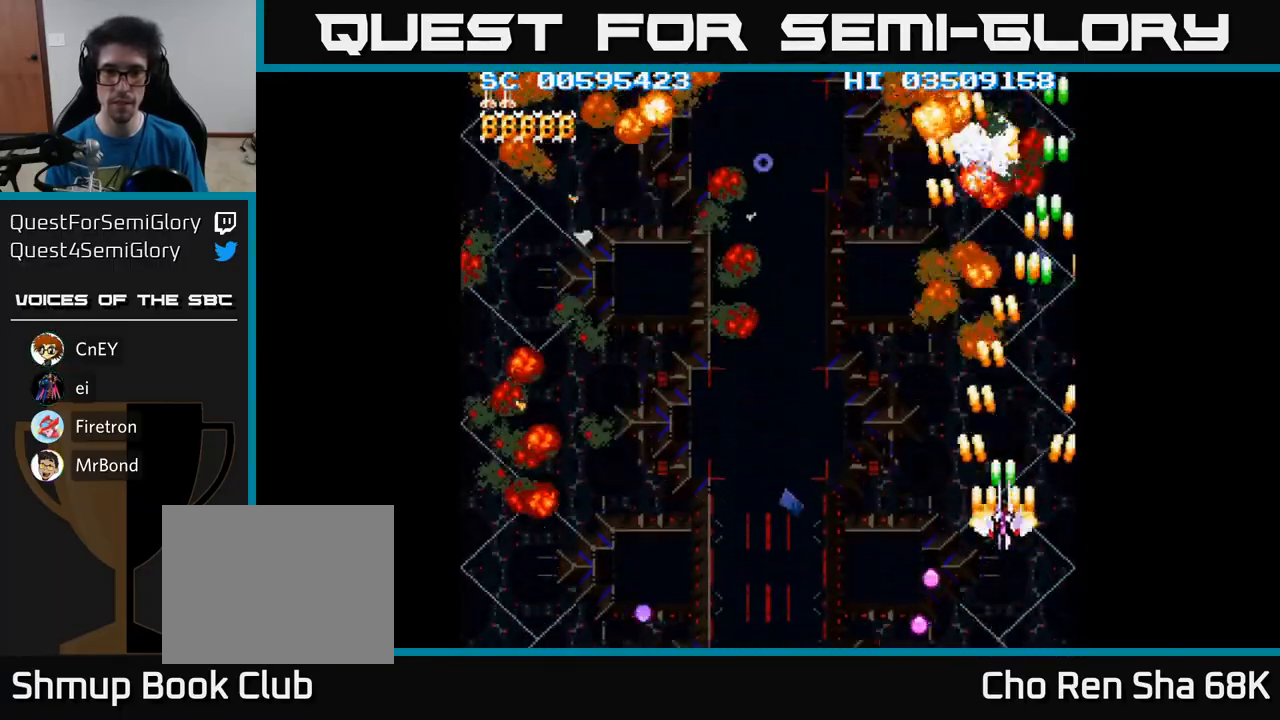
{"buttons": ["A", "DPAD_DOWN", "DPAD_LEFT"], "events": [[217, "DPAD_DOWN", "down"]]}
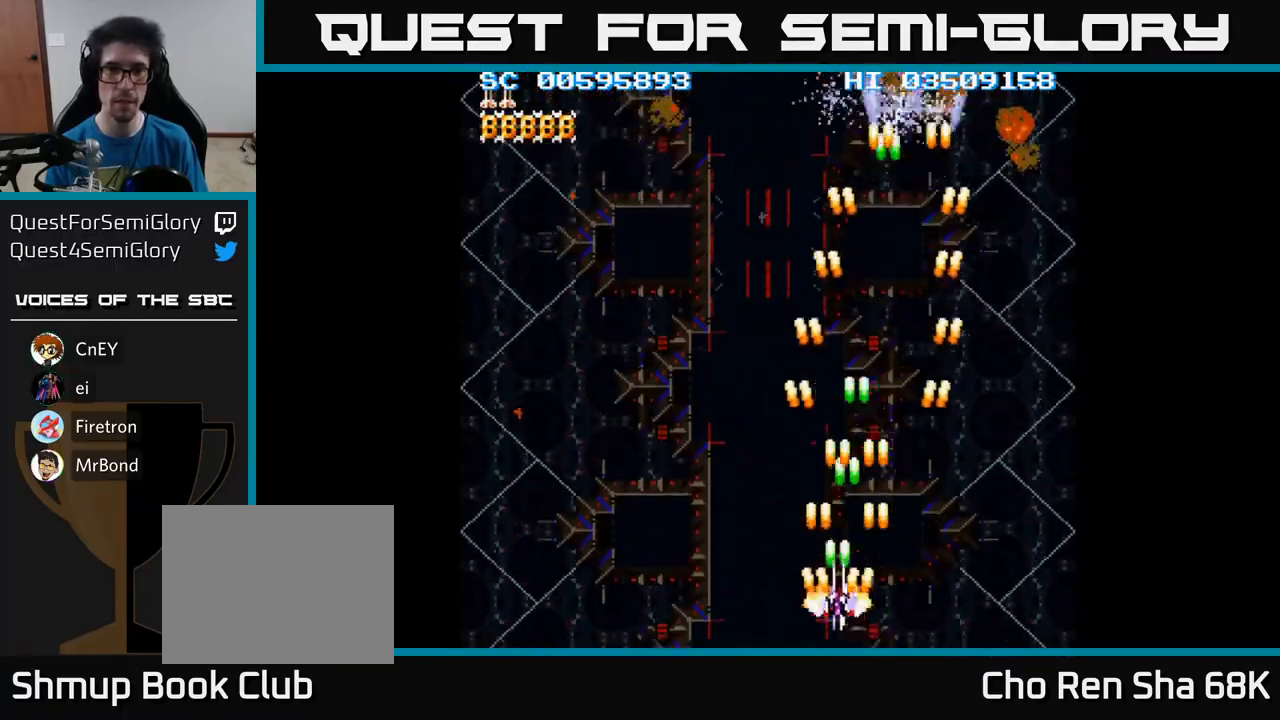
{"buttons": ["A", "DPAD_UP", "DPAD_RIGHT"], "events": [[133, "DPAD_DOWN", "up"], [333, "DPAD_LEFT", "up"], [350, "DPAD_RIGHT", "down"], [450, "DPAD_UP", "down"]]}
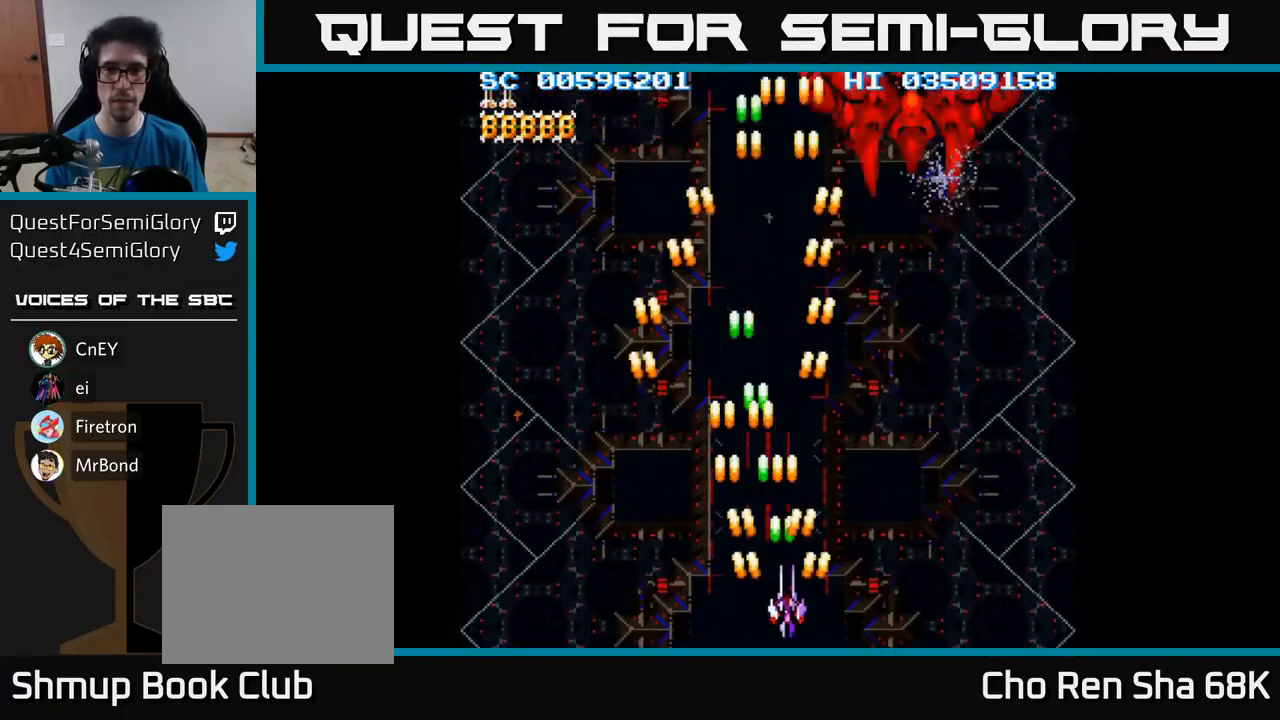
{"buttons": ["A", "DPAD_LEFT"], "events": [[283, "DPAD_RIGHT", "up"], [317, "DPAD_LEFT", "down"], [350, "DPAD_UP", "up"]]}
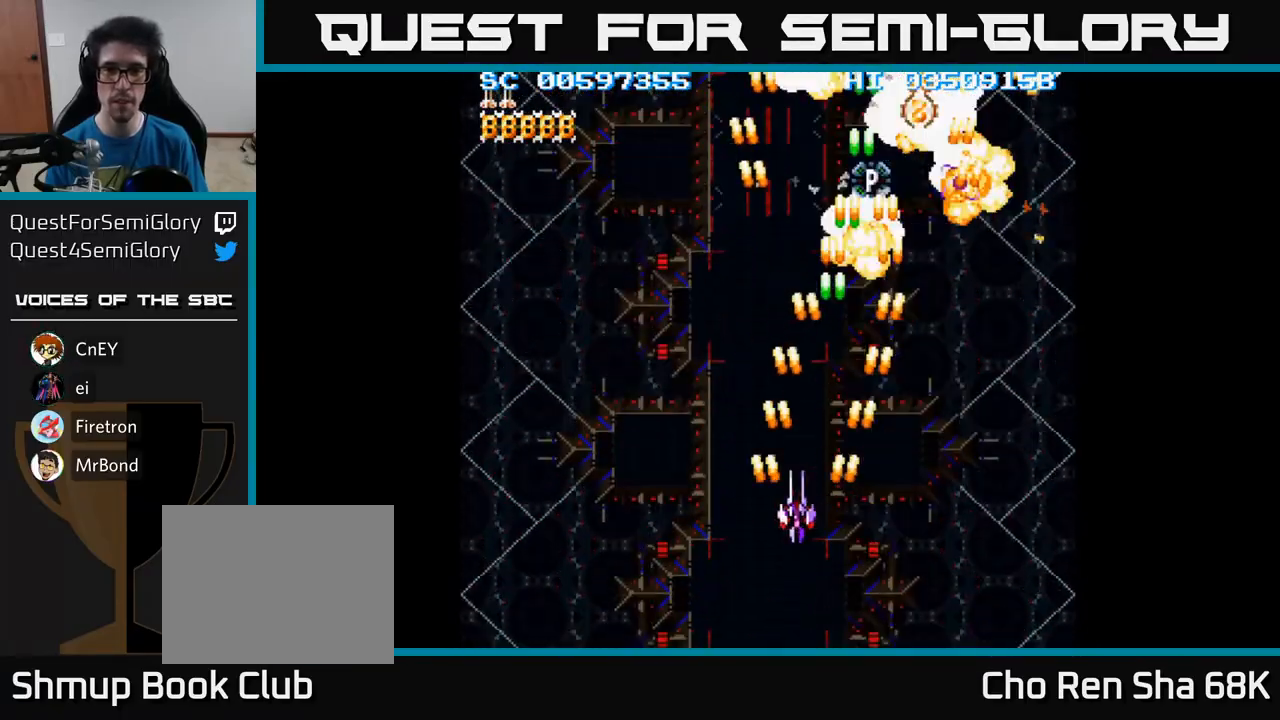
{"buttons": ["A", "DPAD_LEFT"], "events": []}
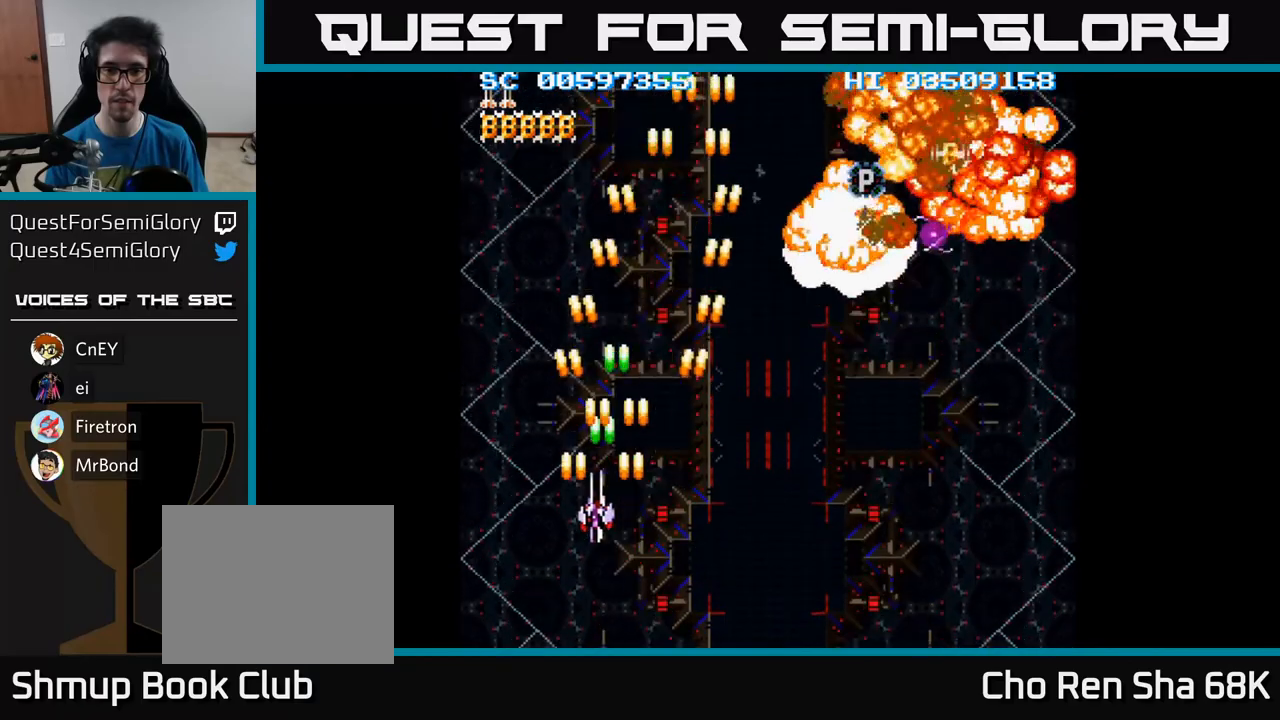
{"buttons": ["A", "DPAD_UP", "DPAD_RIGHT"], "events": [[67, "DPAD_LEFT", "up"], [83, "DPAD_DOWN", "down"], [117, "DPAD_RIGHT", "down"], [150, "DPAD_DOWN", "up"], [367, "DPAD_UP", "down"]]}
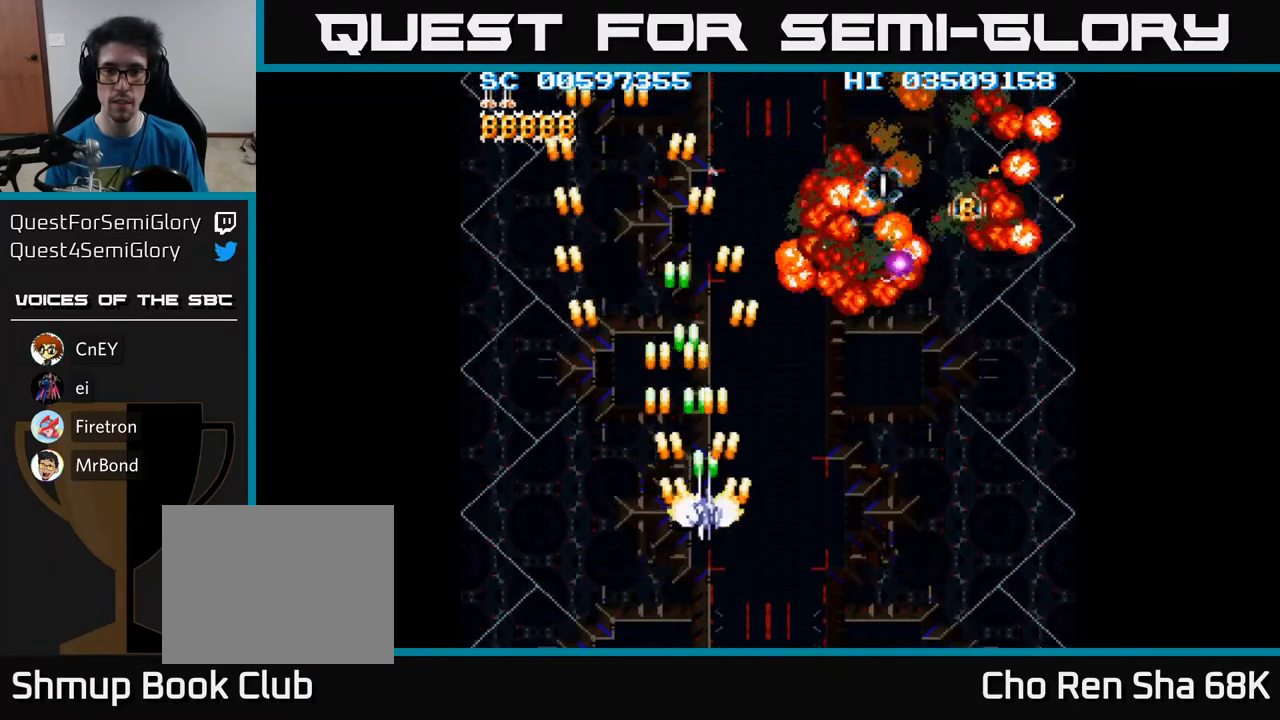
{"buttons": ["A", "DPAD_RIGHT"], "events": [[150, "DPAD_UP", "up"]]}